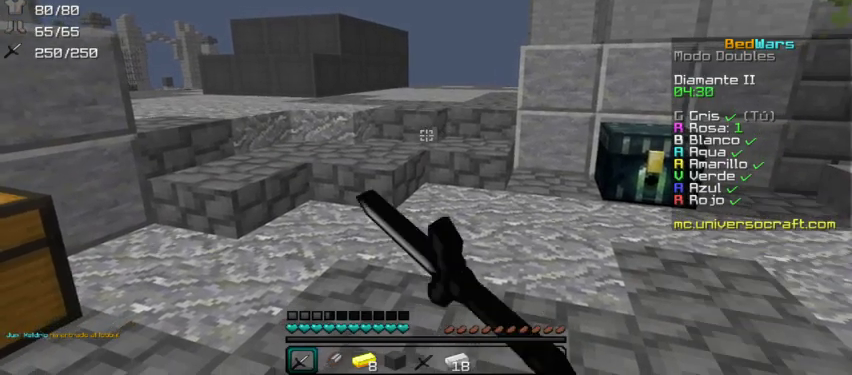
Gameplay with keyboard and mouse; each line is a JSON object with the keys and mouse buttons held at the frame after it. "events" lists presses ("down") and releases ("up") of "a", "d", "s", "w", "mouse_left" and "mouse_right" between this image and that frame as [ms after this image, input, new state], when the widget could be followed in between. "mouse_left", "mouse_right" = the "left", "right" buttons of the "mouse" list. No other keys are recorded. Fast repeated clicks can show as one long hold. Mouse movement is not recorded.
{"keys": [], "mouse": ["left"], "events": [[100, "mouse_left", "up"], [167, "mouse_left", "down"], [233, "mouse_left", "up"], [267, "mouse_left", "down"], [333, "mouse_left", "up"], [400, "mouse_left", "down"]]}
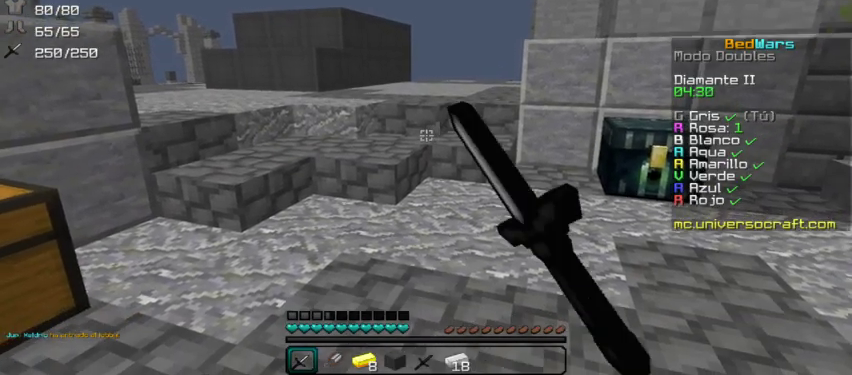
{"keys": ["a"], "mouse": [], "events": [[67, "mouse_left", "up"], [233, "a", "down"]]}
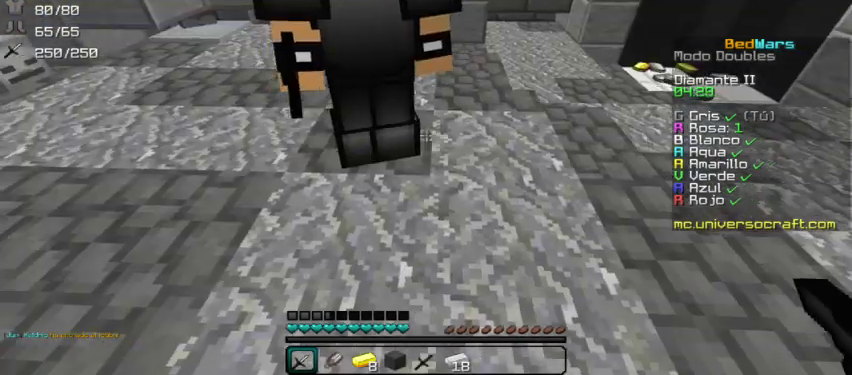
{"keys": ["w"], "mouse": [], "events": [[100, "w", "down"], [133, "a", "up"], [333, "a", "down"], [467, "a", "up"]]}
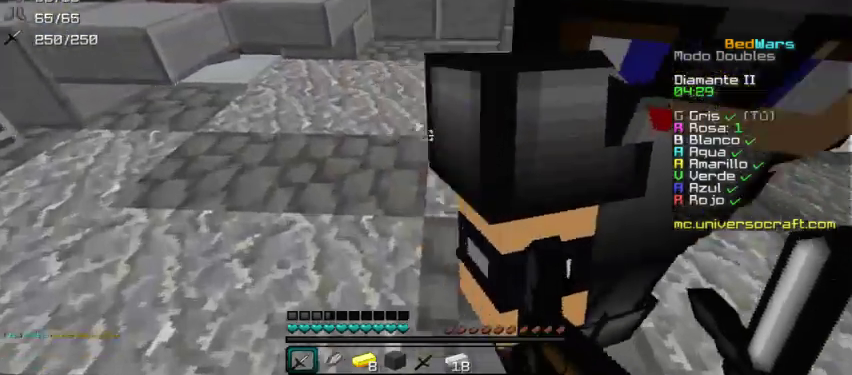
{"keys": ["a"], "mouse": [], "events": [[67, "d", "down"], [167, "a", "down"], [167, "d", "up"], [333, "a", "up"], [367, "d", "down"], [433, "a", "down"], [433, "d", "up"], [433, "w", "up"]]}
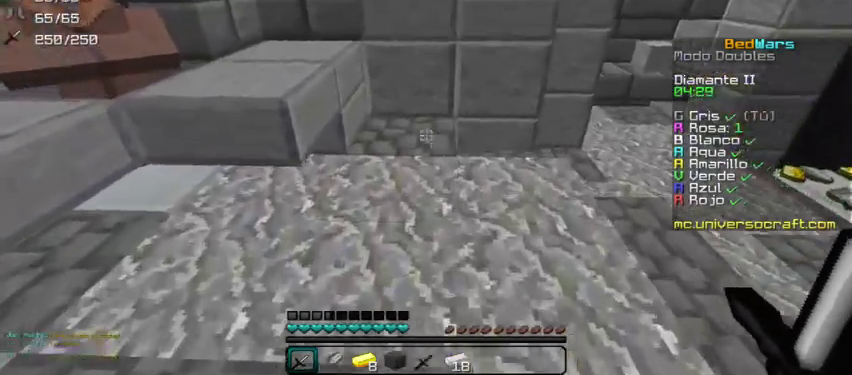
{"keys": [], "mouse": [], "events": [[133, "w", "down"], [367, "a", "up"], [367, "w", "up"]]}
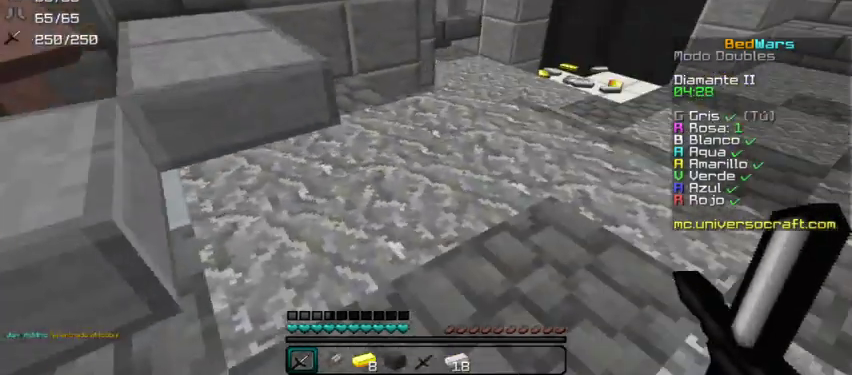
{"keys": [], "mouse": [], "events": [[133, "mouse_left", "down"], [200, "mouse_left", "up"], [267, "mouse_left", "down"], [333, "mouse_left", "up"], [400, "mouse_left", "down"], [500, "mouse_left", "up"]]}
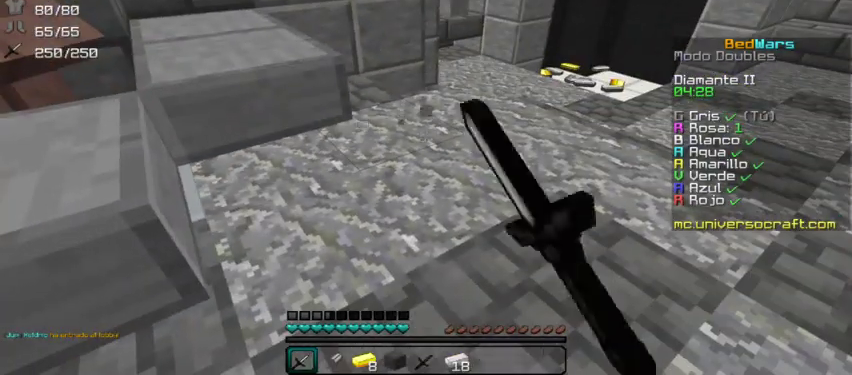
{"keys": [], "mouse": [], "events": [[67, "mouse_left", "down"], [100, "mouse_left", "up"], [167, "mouse_left", "down"], [233, "mouse_left", "up"], [300, "mouse_left", "down"], [367, "mouse_left", "up"], [400, "mouse_left", "down"], [467, "mouse_left", "up"]]}
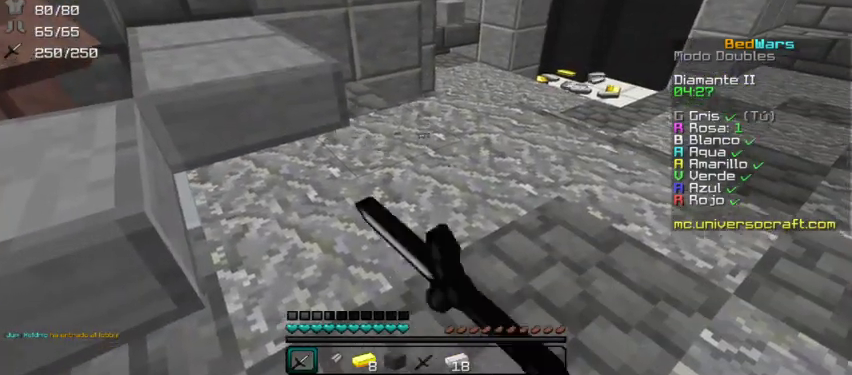
{"keys": [], "mouse": [], "events": [[33, "mouse_left", "down"], [67, "mouse_left", "up"], [133, "mouse_left", "down"], [167, "mouse_left", "up"], [233, "mouse_left", "down"], [300, "mouse_left", "up"], [367, "mouse_left", "down"], [433, "mouse_left", "up"]]}
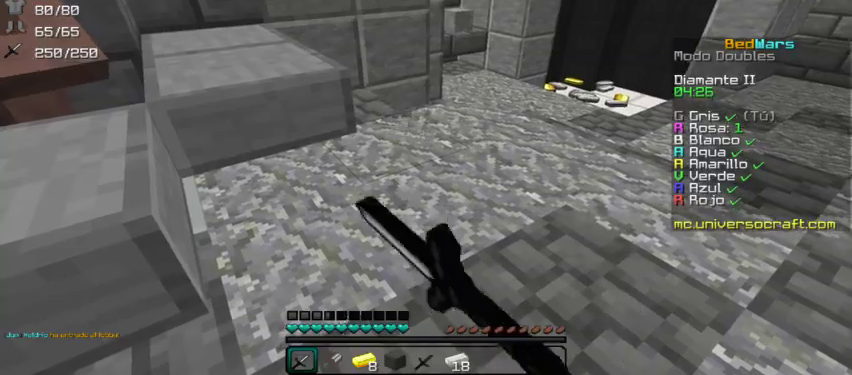
{"keys": [], "mouse": [], "events": [[133, "mouse_left", "down"], [233, "mouse_left", "up"], [333, "mouse_left", "down"], [367, "mouse_left", "up"], [433, "mouse_left", "down"], [500, "mouse_left", "up"]]}
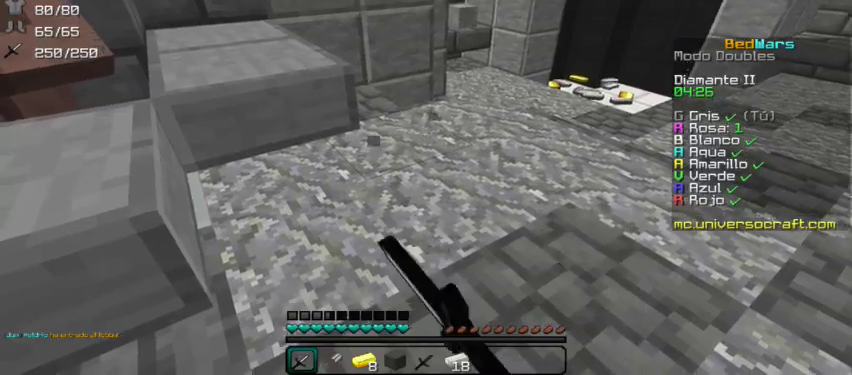
{"keys": [], "mouse": [], "events": [[100, "mouse_left", "down"], [167, "mouse_left", "up"], [233, "mouse_left", "down"], [300, "mouse_left", "up"], [400, "mouse_left", "down"], [467, "mouse_left", "up"]]}
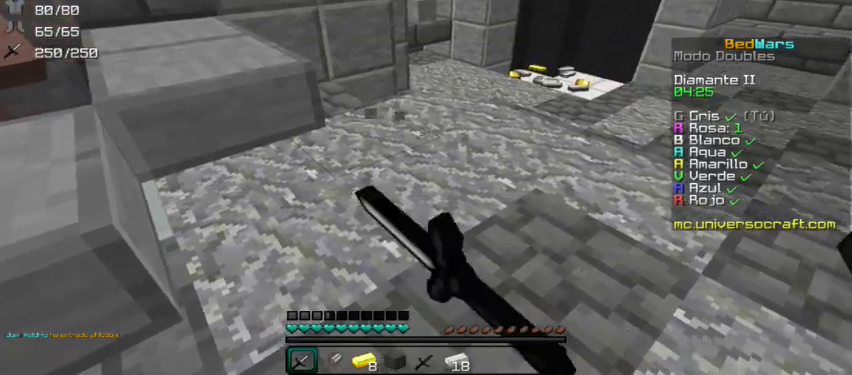
{"keys": [], "mouse": [], "events": [[33, "mouse_left", "down"], [100, "mouse_left", "up"], [167, "mouse_left", "down"], [233, "mouse_left", "up"], [300, "mouse_left", "down"], [367, "mouse_left", "up"]]}
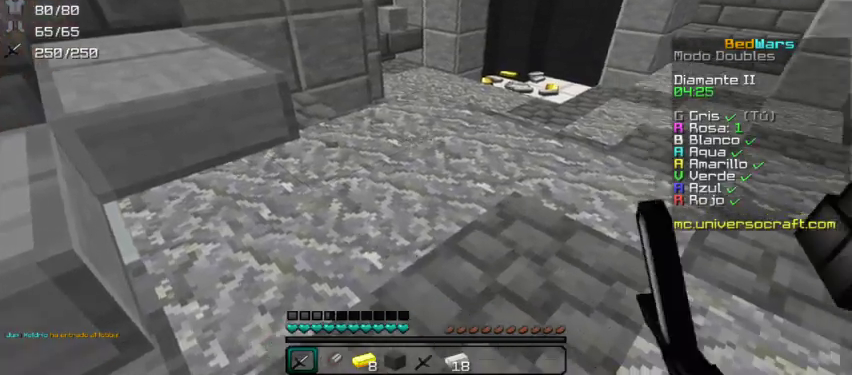
{"keys": ["w"], "mouse": [], "events": [[33, "w", "down"], [200, "a", "down"], [367, "a", "up"]]}
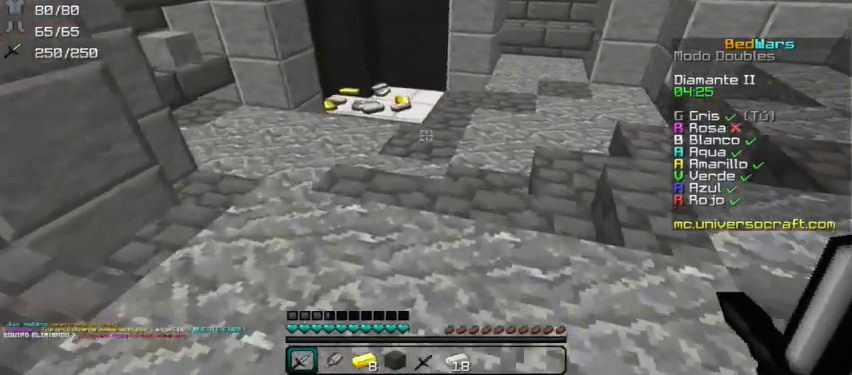
{"keys": ["d", "w"], "mouse": [], "events": [[67, "d", "down"], [200, "a", "down"], [200, "d", "up"], [333, "a", "up"], [367, "d", "down"]]}
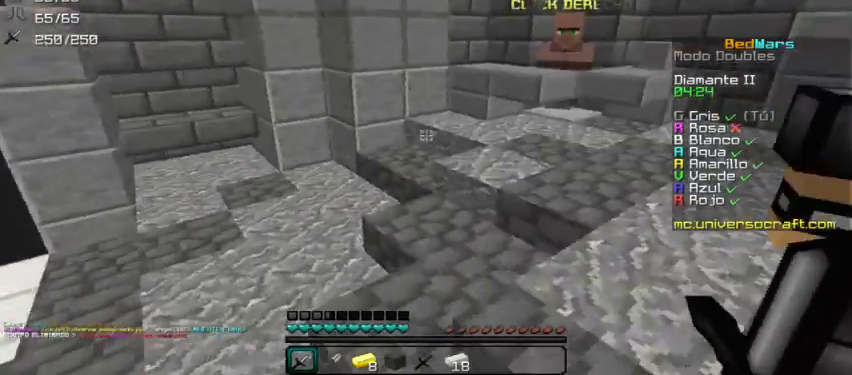
{"keys": ["w"], "mouse": [], "events": [[33, "d", "up"]]}
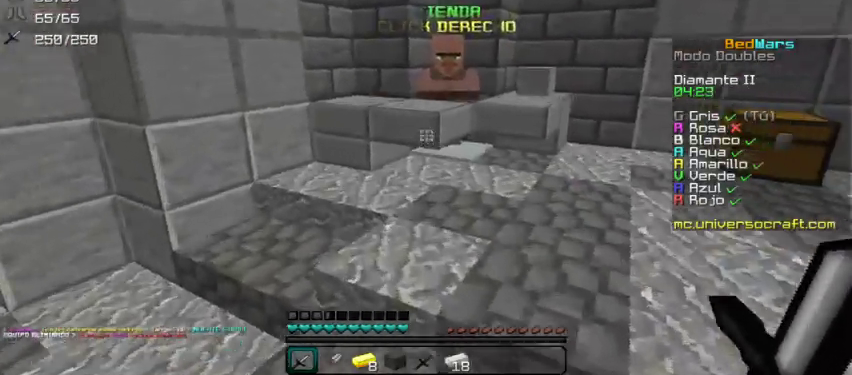
{"keys": ["w"], "mouse": [], "events": []}
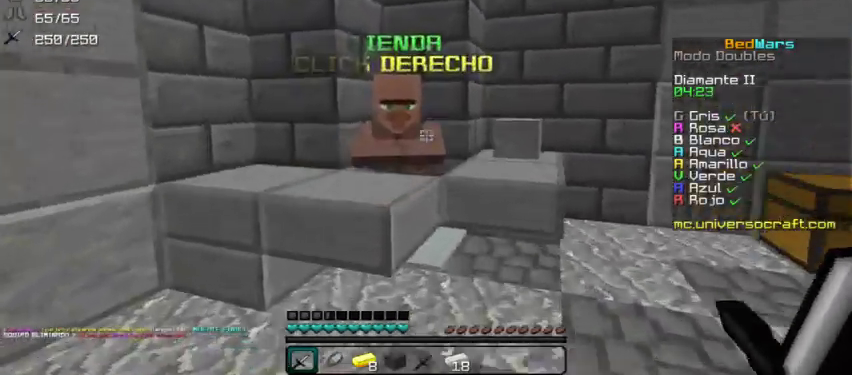
{"keys": [], "mouse": [], "events": [[400, "w", "up"]]}
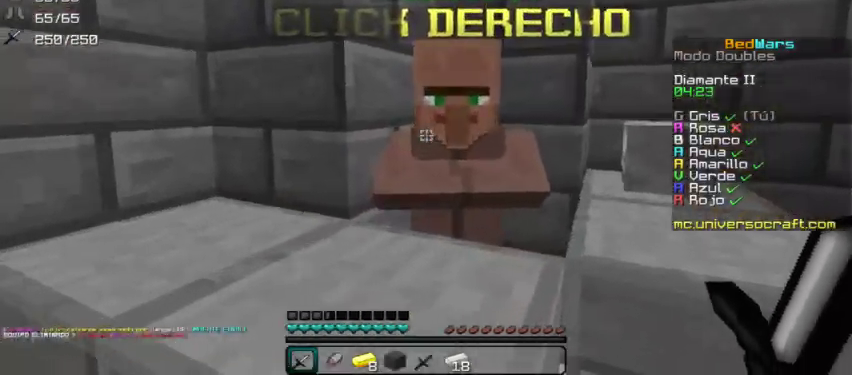
{"keys": ["w"], "mouse": [], "events": [[167, "a", "down"], [233, "w", "down"], [400, "a", "up"]]}
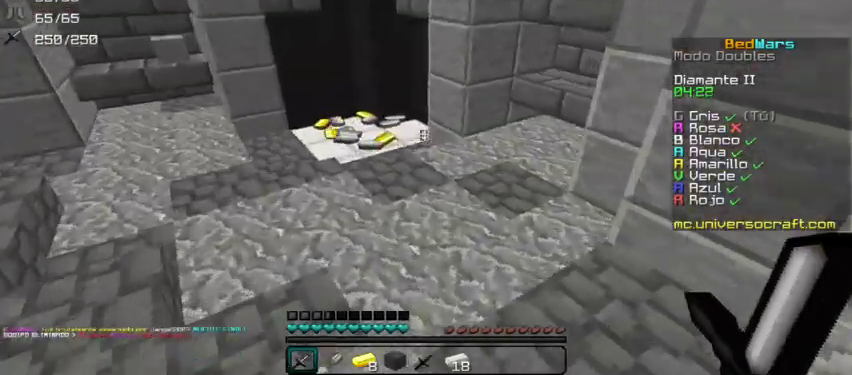
{"keys": ["w"], "mouse": [], "events": []}
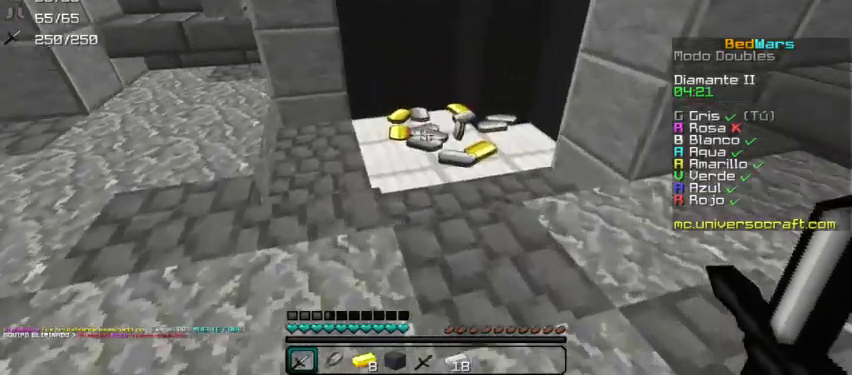
{"keys": ["w"], "mouse": [], "events": []}
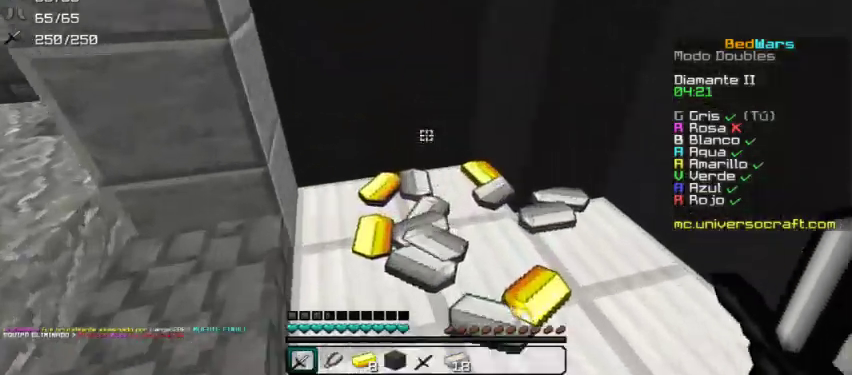
{"keys": ["w"], "mouse": [], "events": []}
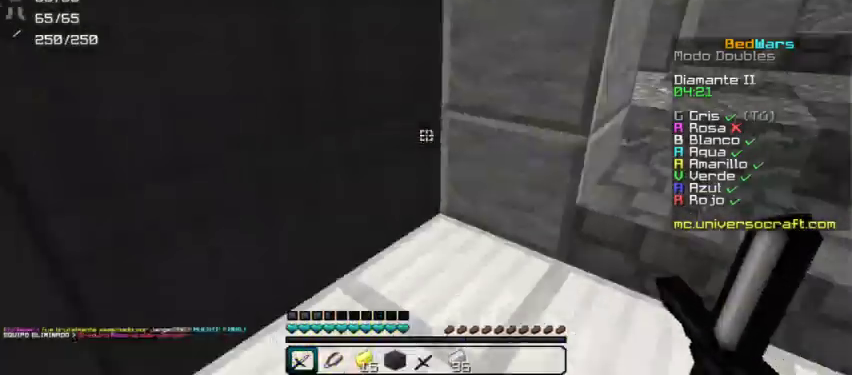
{"keys": ["d", "w"], "mouse": [], "events": [[167, "d", "down"]]}
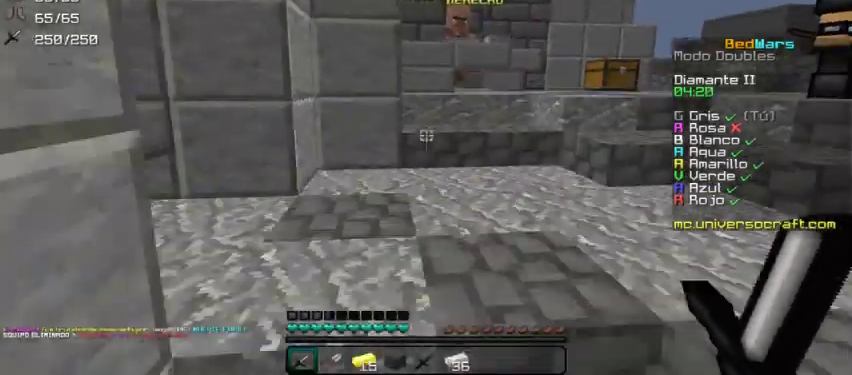
{"keys": ["w"], "mouse": [], "events": [[67, "d", "up"]]}
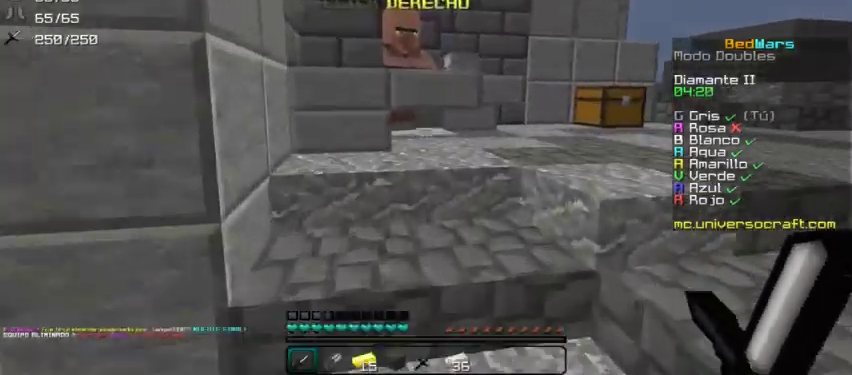
{"keys": ["w"], "mouse": [], "events": []}
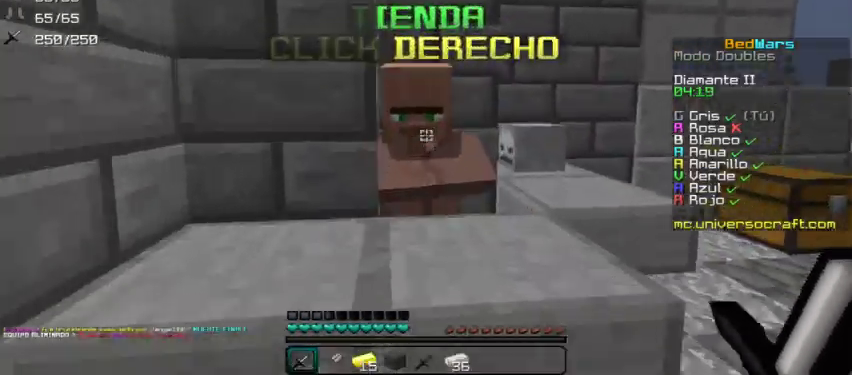
{"keys": [], "mouse": [], "events": [[133, "mouse_right", "down"], [167, "w", "up"], [233, "mouse_right", "up"]]}
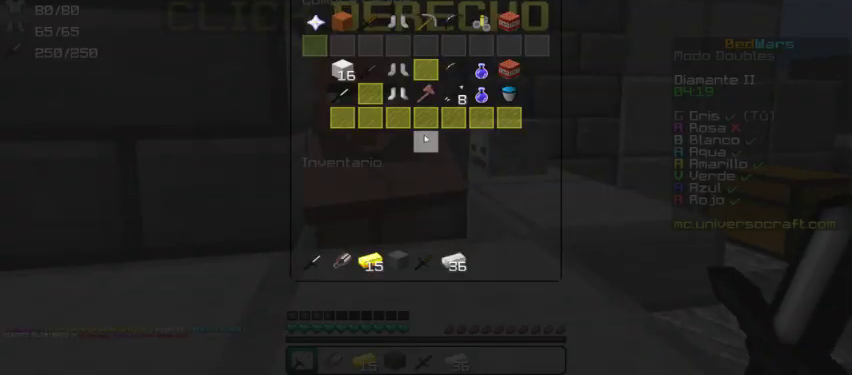
{"keys": [], "mouse": [], "events": []}
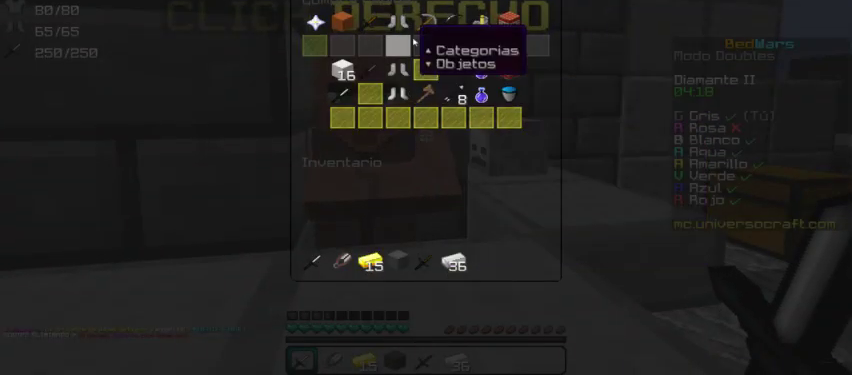
{"keys": [], "mouse": [], "events": []}
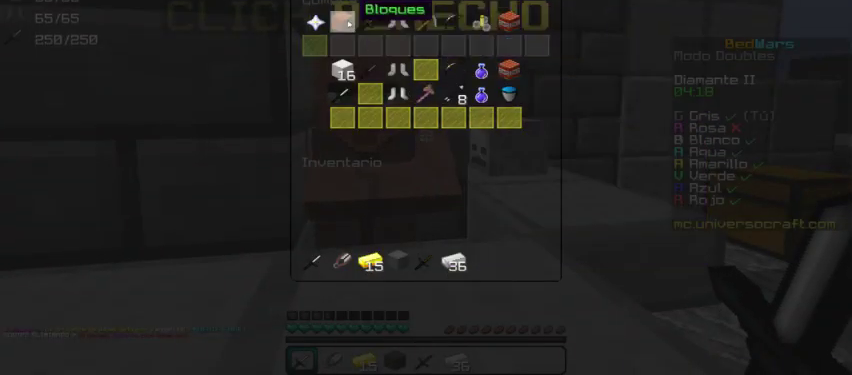
{"keys": [], "mouse": [], "events": [[167, "mouse_left", "down"], [267, "mouse_left", "up"]]}
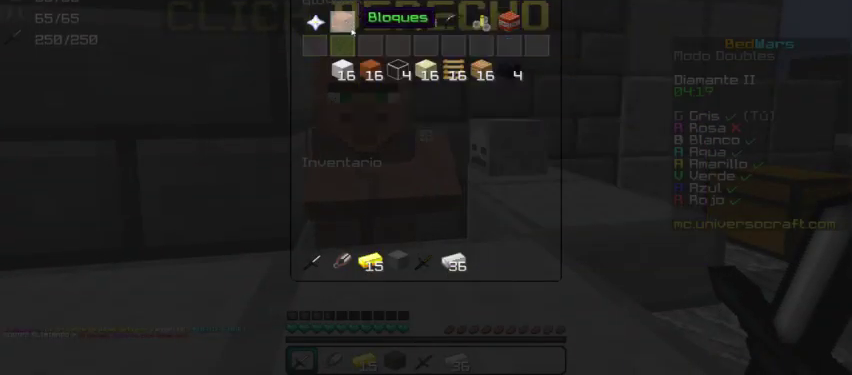
{"keys": [], "mouse": [], "events": []}
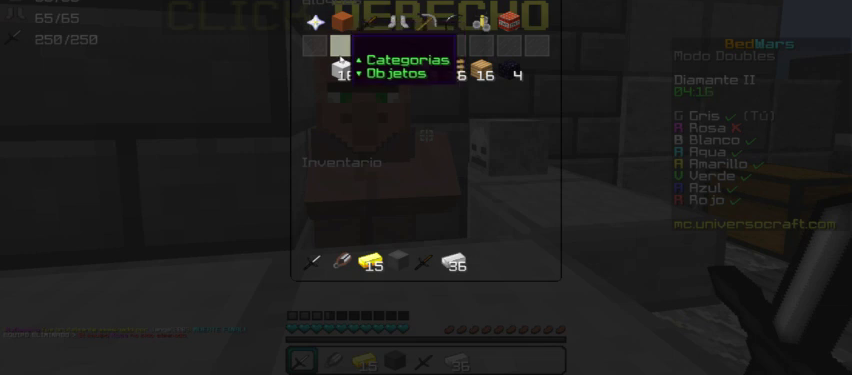
{"keys": [], "mouse": [], "events": []}
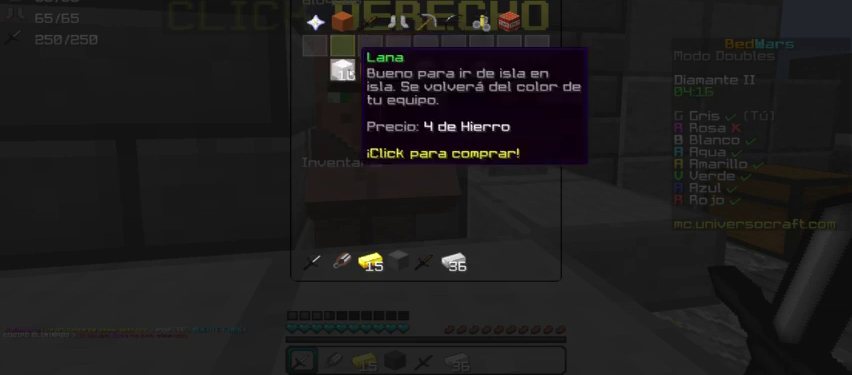
{"keys": [], "mouse": [], "events": []}